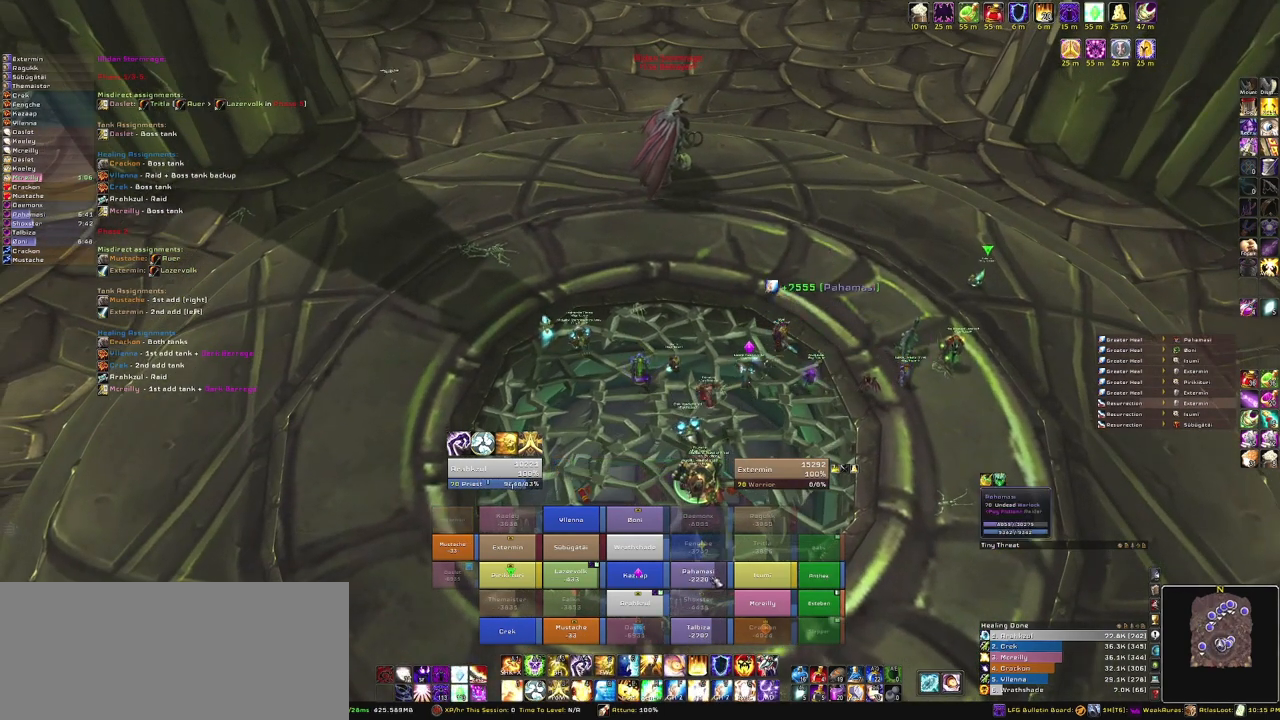
Gameplay with keyboard and mouse; each line is a JSON object with the keys and mouse buttons held at the frame after it. "events" lists presses ("down") and releases ("up") of "1", "2", "3", "4", "5", "a", "alt", "b", "c", "ctrl", "d", "e", "f", "g", "q", "r", "s", "shift", "space", "t", "tab", "tilde", "v", "w", "x", "z", "mouse_left", "mouse_wheel", "mouse_right", "mouse_mb4" and "mouse_mb5" between this image and that frame as [ms after this image, input, new state], when the widget could be followed in between. "mouse_left", "mouse_wheel", "mouse_right", "mouse_mb4", "mouse_mb5" = the "left", "wheel", "right", "mb4", "mb5" buttons of the "mouse" list. No other keys are recorded. "wheel" means that the mouse wheel is clicked or scrolled. Mouse movement is not recorded.
{"keys": [], "mouse": [], "events": [[167, "r", "down"], [334, "r", "up"]]}
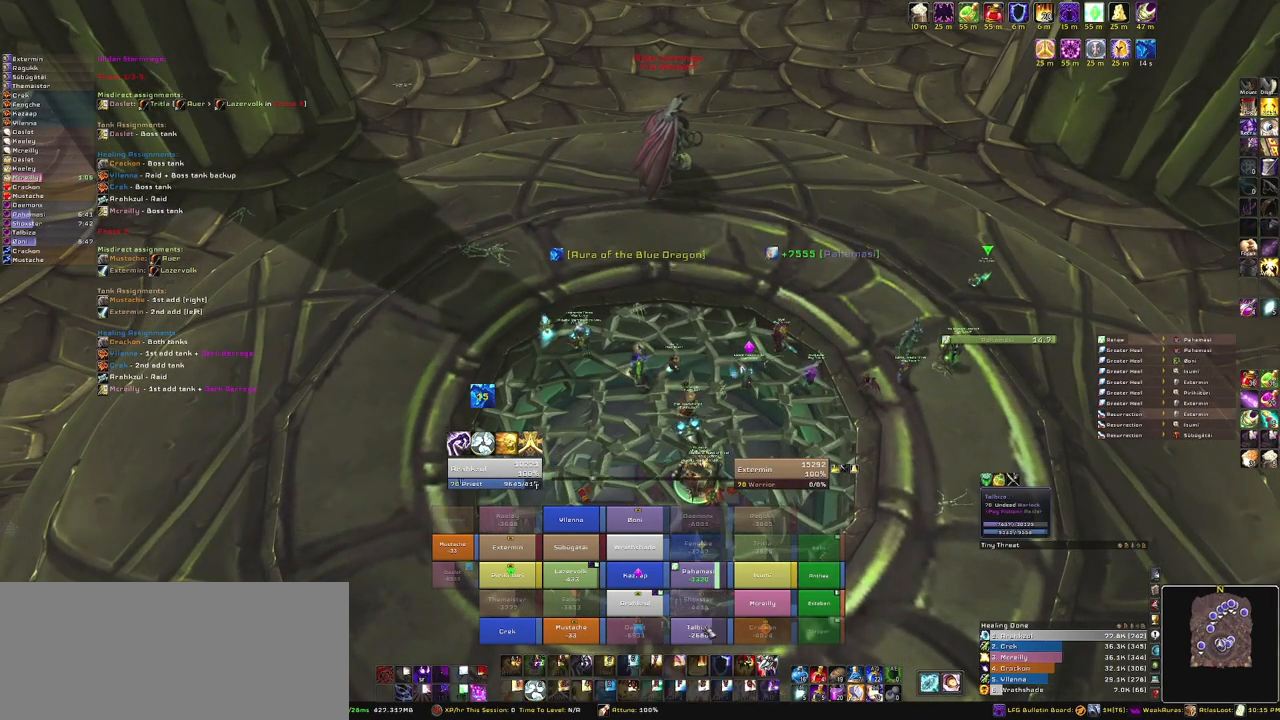
{"keys": [], "mouse": [], "events": []}
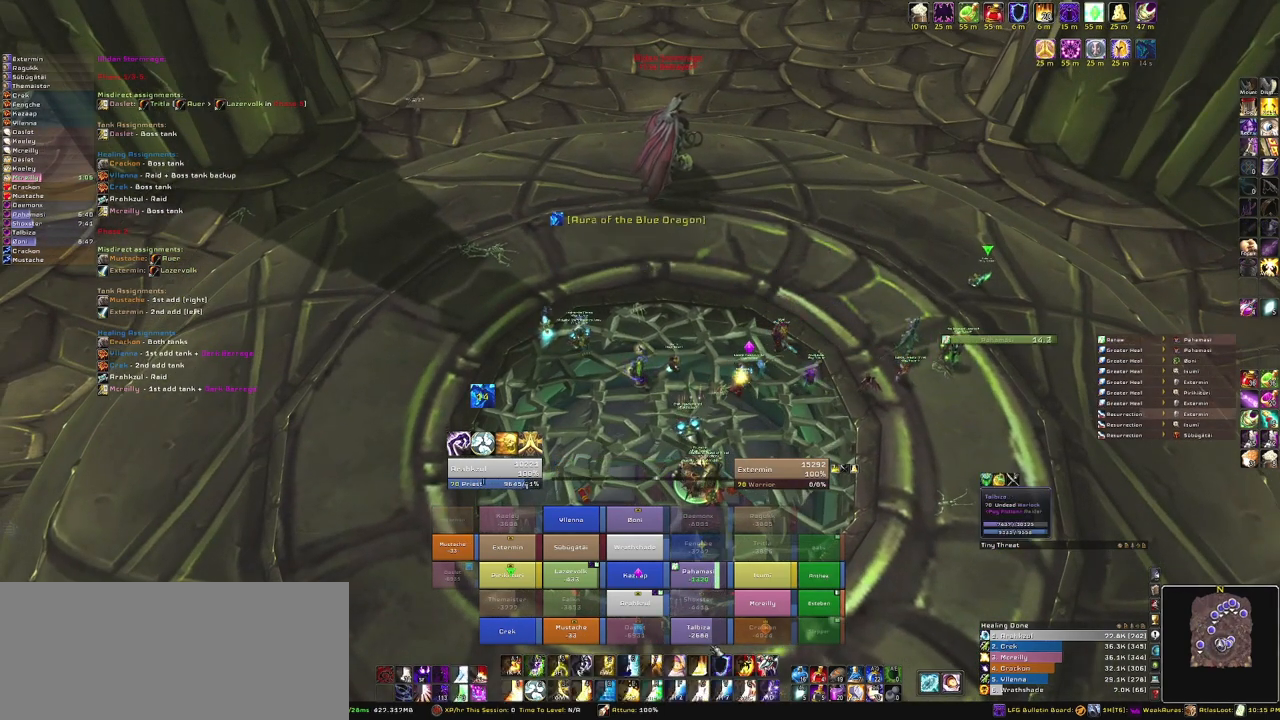
{"keys": [], "mouse": [], "events": []}
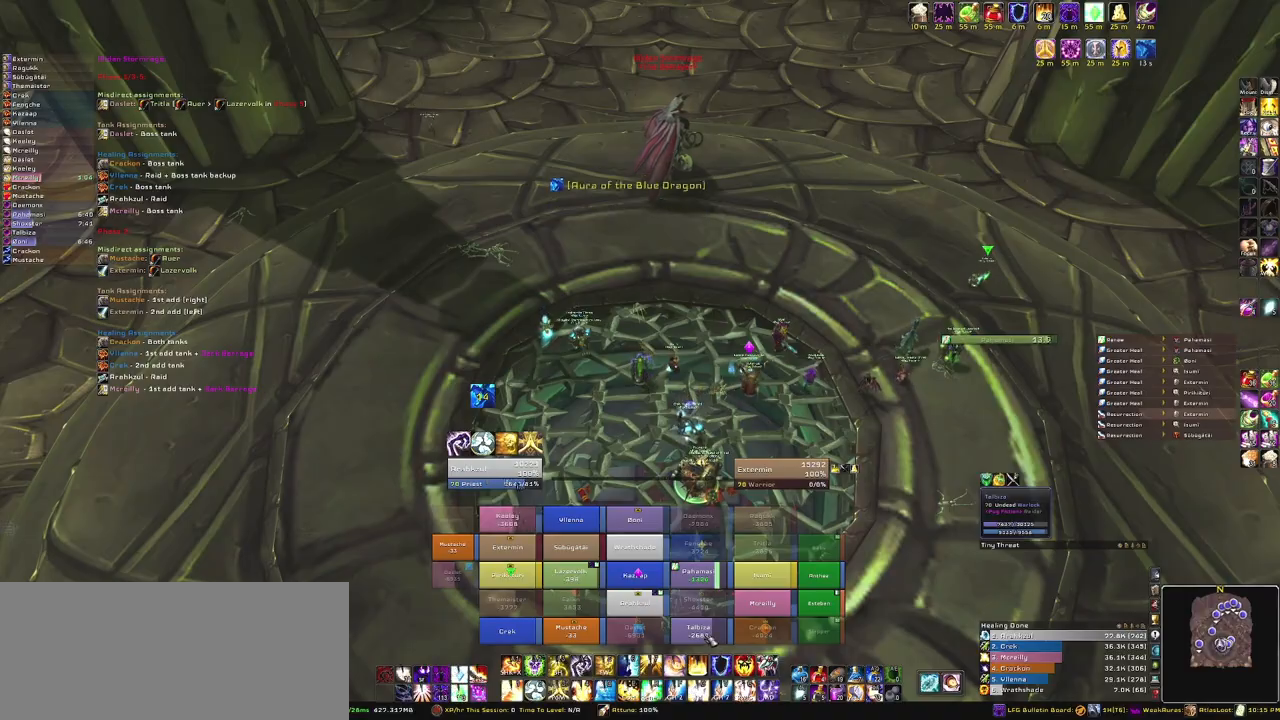
{"keys": [], "mouse": [], "events": [[167, "r", "down"], [367, "r", "up"]]}
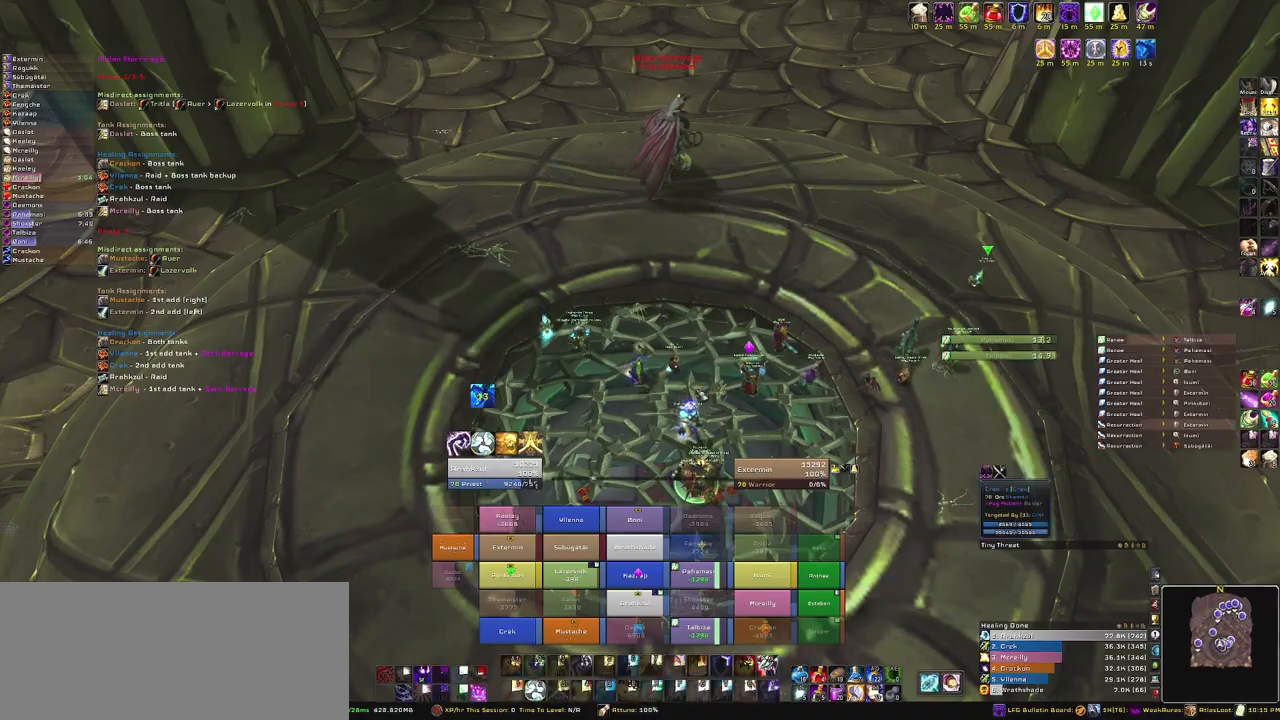
{"keys": ["w"], "mouse": ["right"], "events": [[34, "mouse_right", "down"], [334, "w", "down"]]}
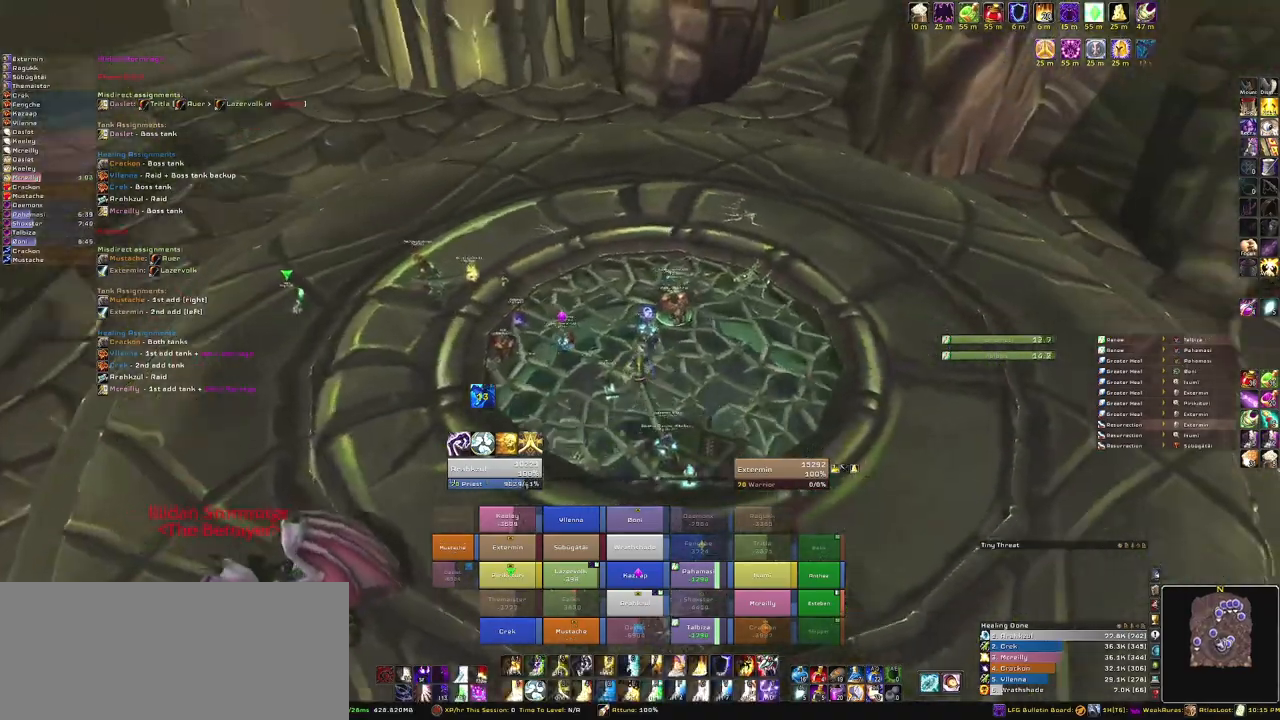
{"keys": ["w"], "mouse": ["right"], "events": []}
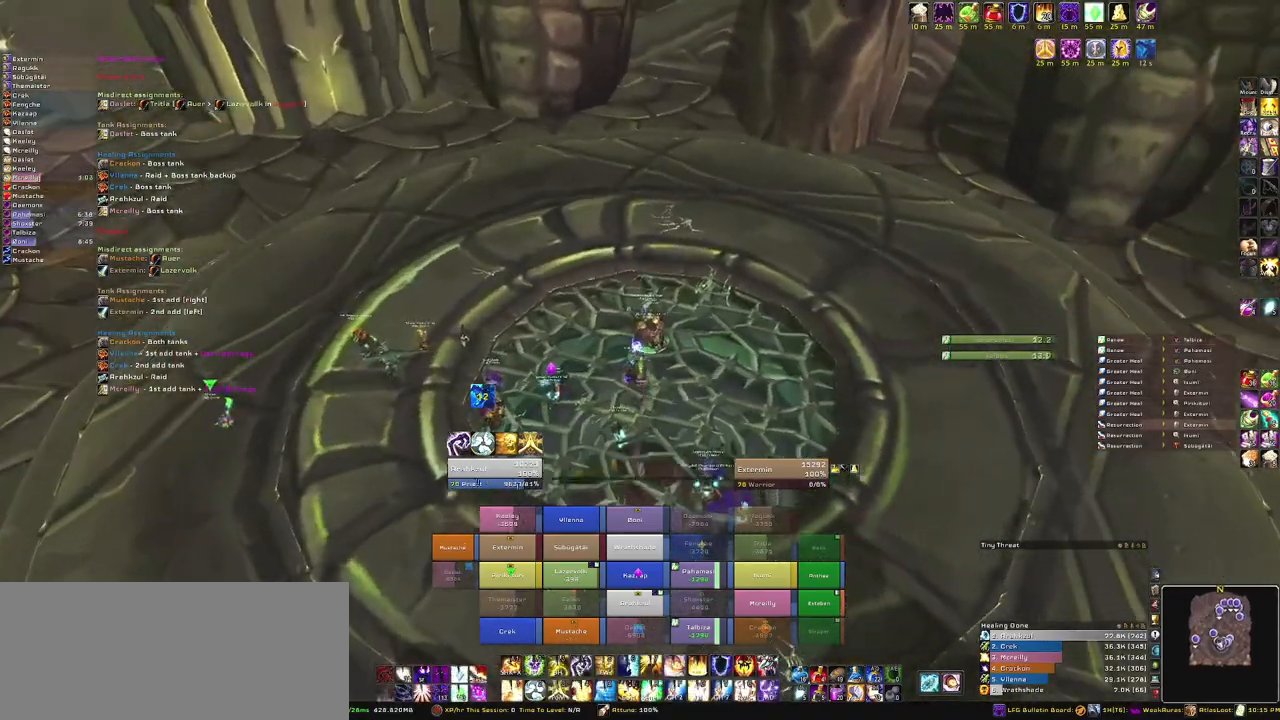
{"keys": ["d"], "mouse": ["right"], "events": [[67, "w", "up"], [267, "d", "down"]]}
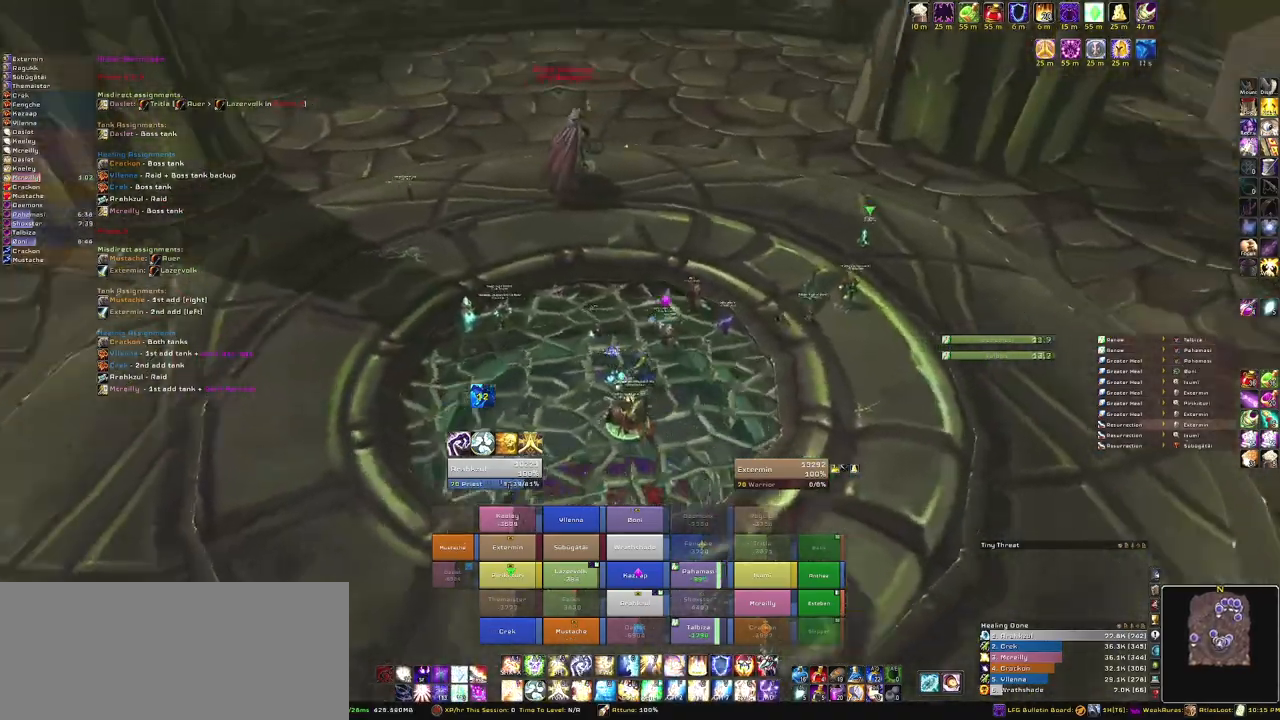
{"keys": ["w"], "mouse": ["right"], "events": [[100, "d", "up"], [100, "w", "down"]]}
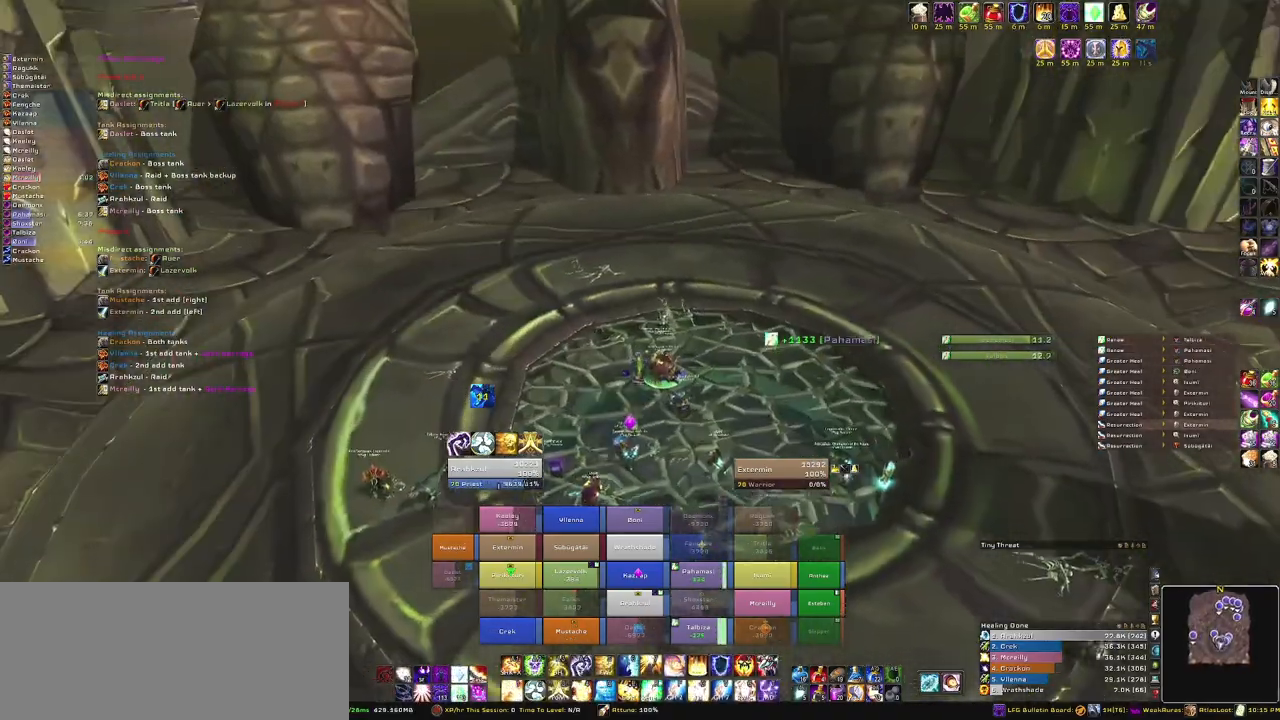
{"keys": ["w"], "mouse": ["right"], "events": []}
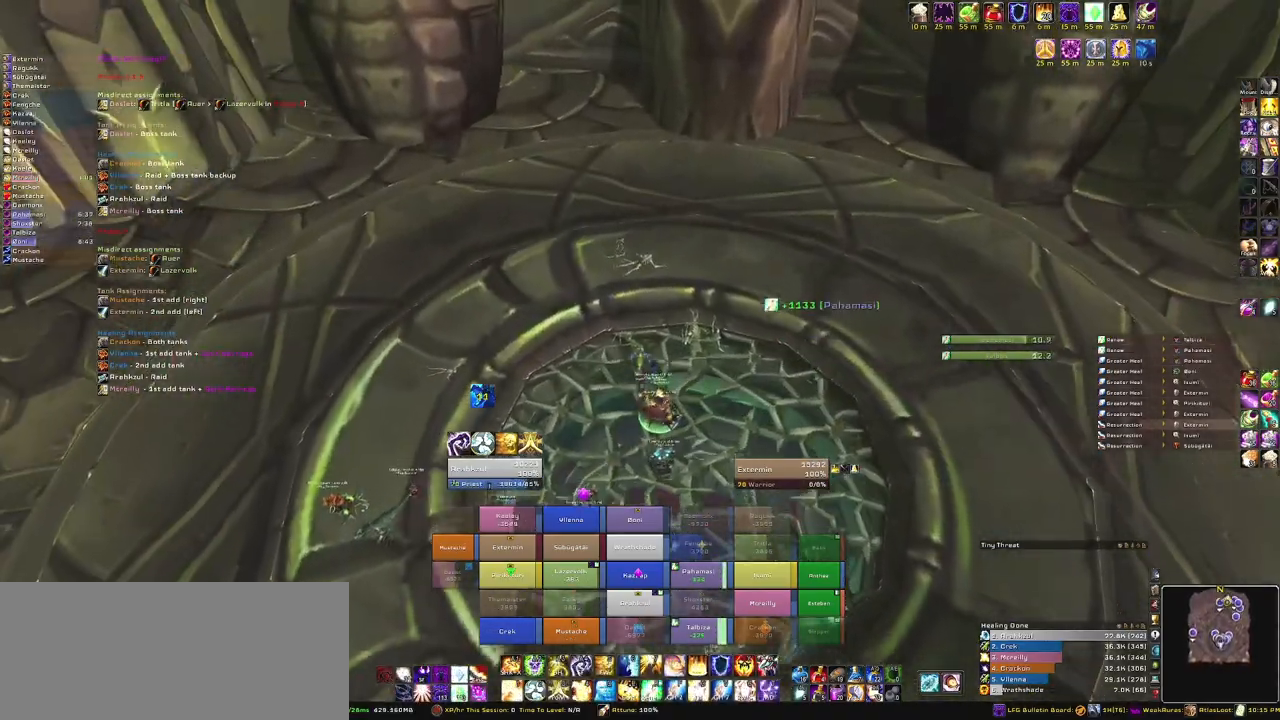
{"keys": ["a"], "mouse": ["right"], "events": [[367, "w", "up"], [400, "a", "down"]]}
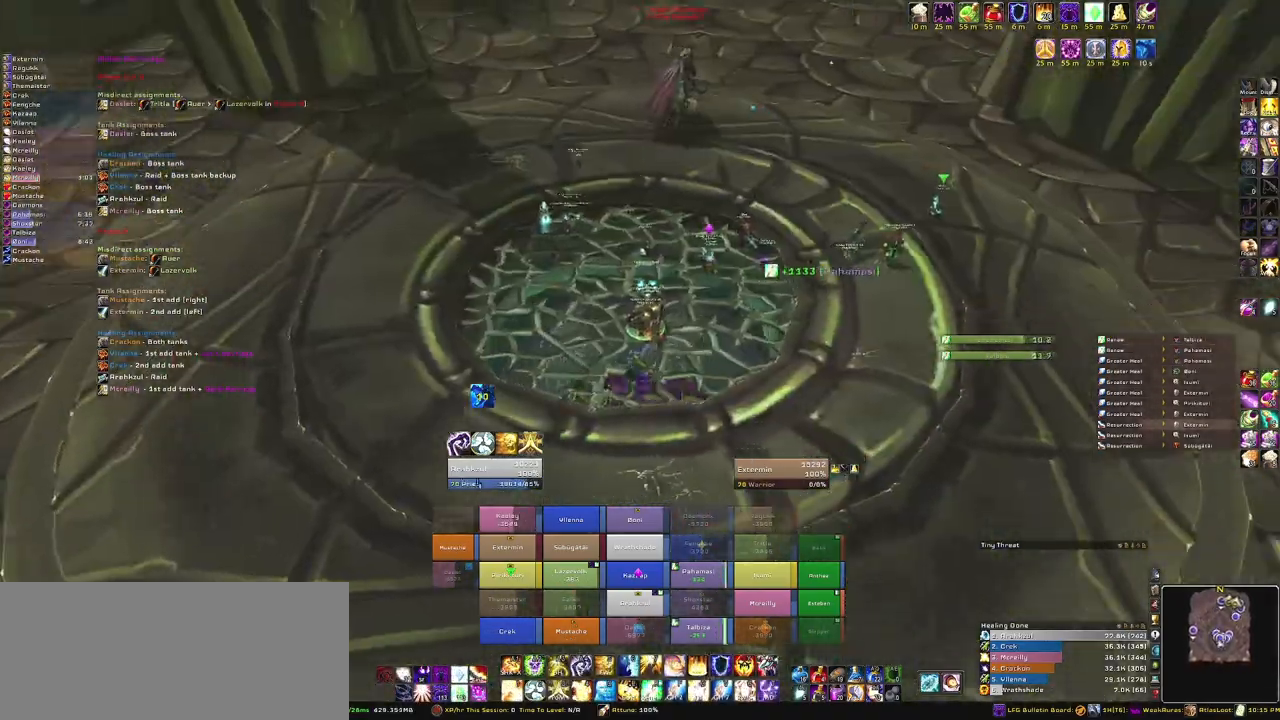
{"keys": ["a", "w"], "mouse": ["right"], "events": [[334, "w", "down"]]}
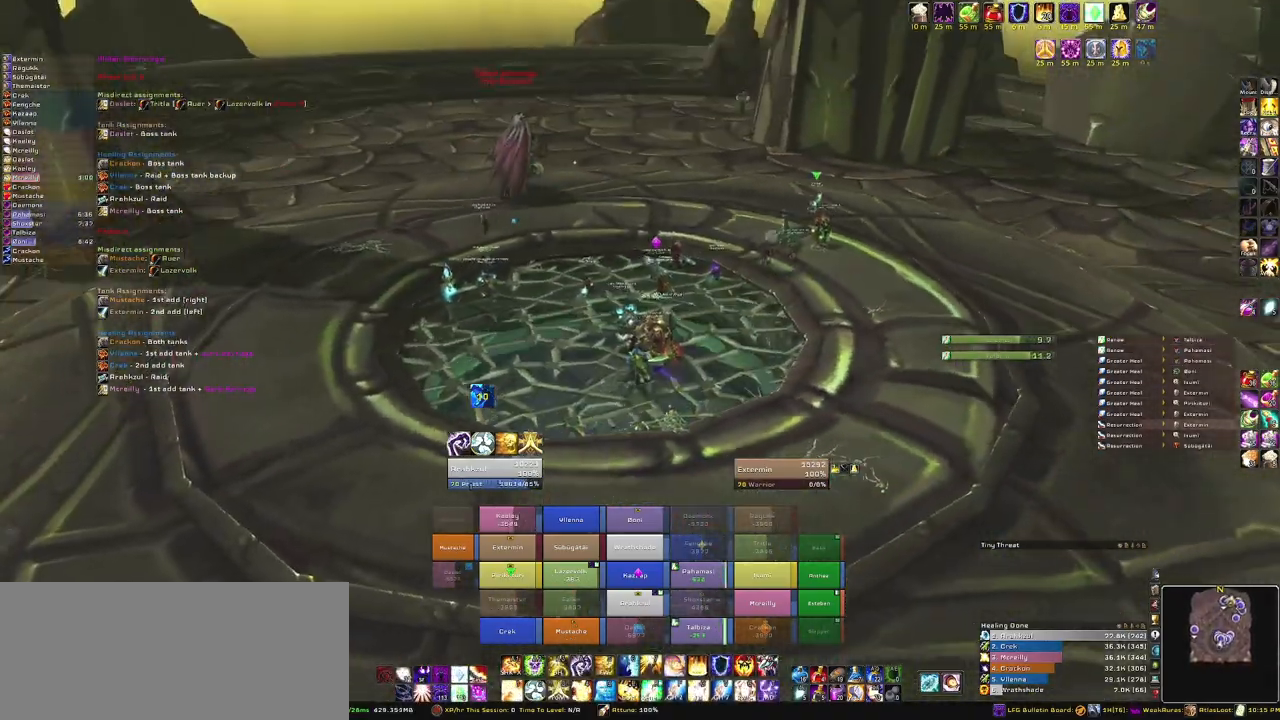
{"keys": ["w"], "mouse": ["right"], "events": [[467, "a", "up"]]}
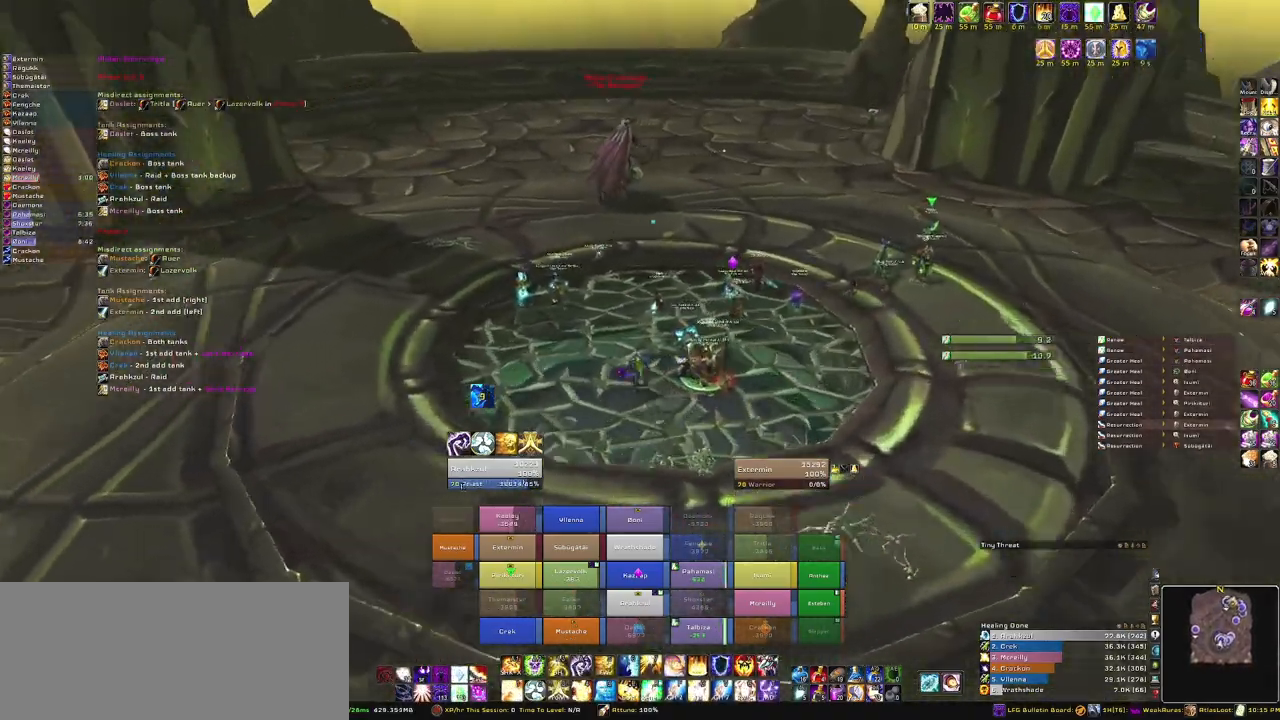
{"keys": ["w"], "mouse": ["right"], "events": [[134, "d", "down"], [501, "d", "up"]]}
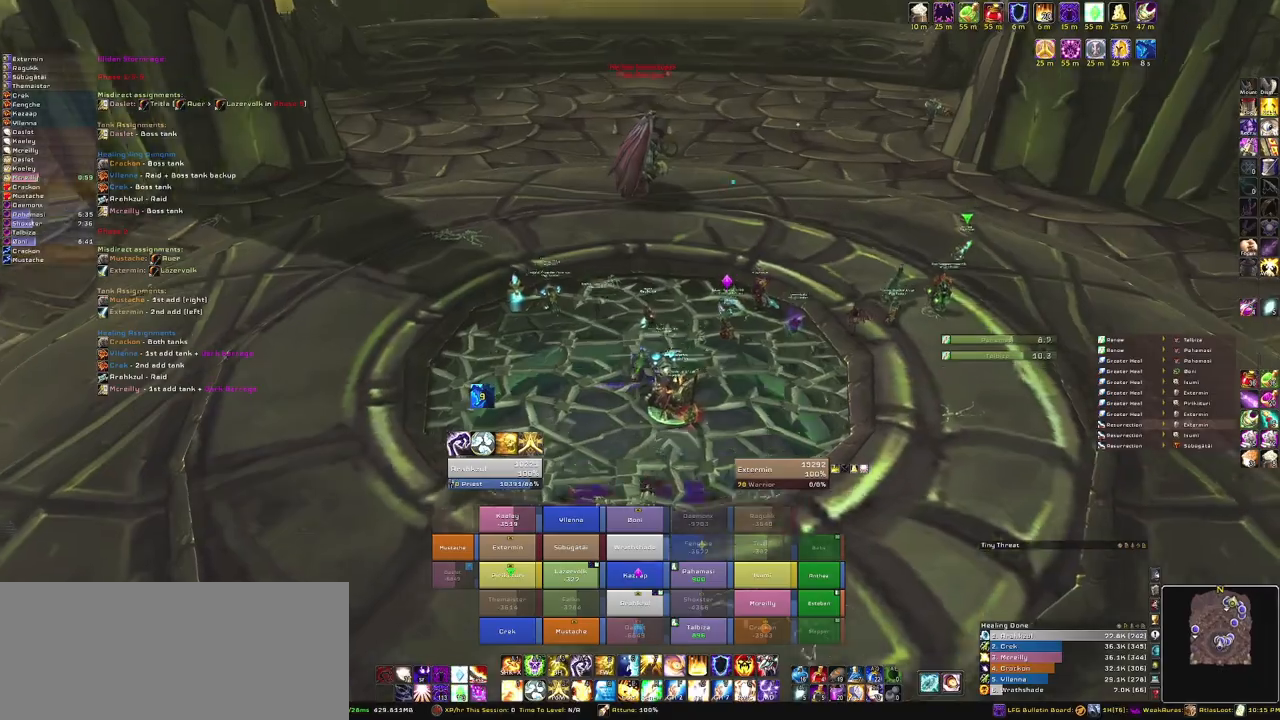
{"keys": [], "mouse": ["right"], "events": [[233, "w", "up"]]}
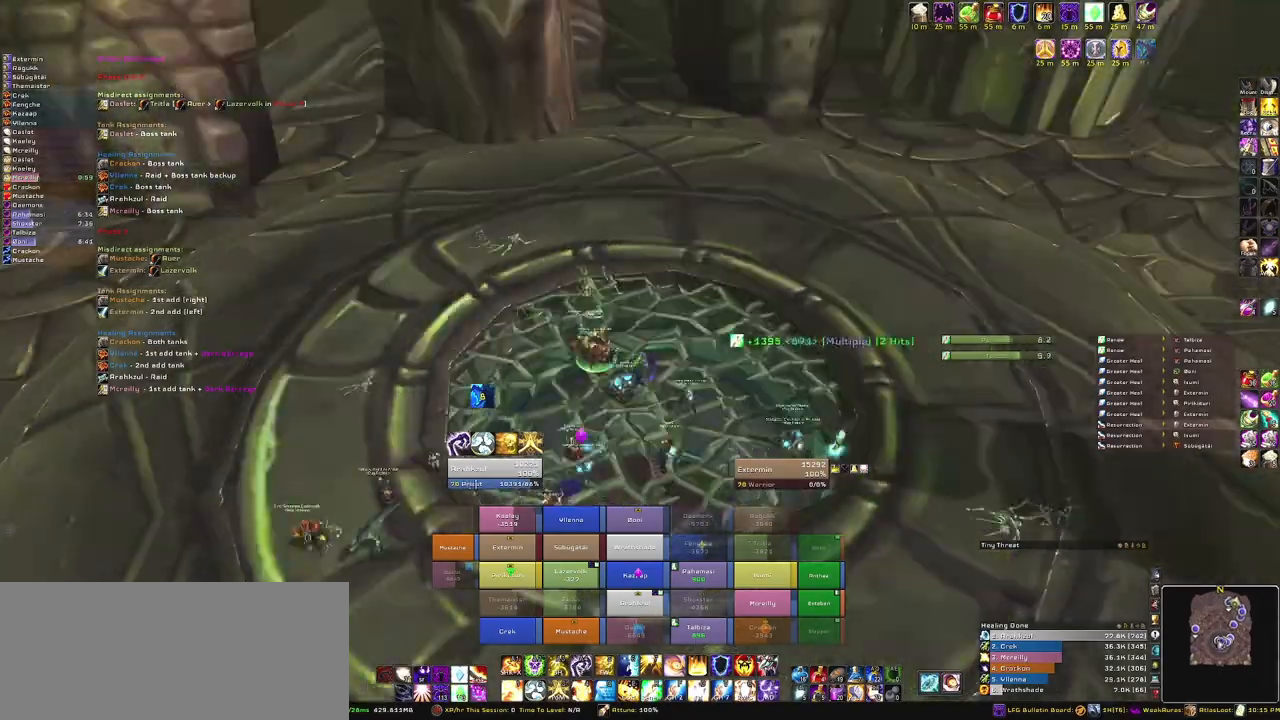
{"keys": ["w"], "mouse": ["right"], "events": [[100, "w", "down"]]}
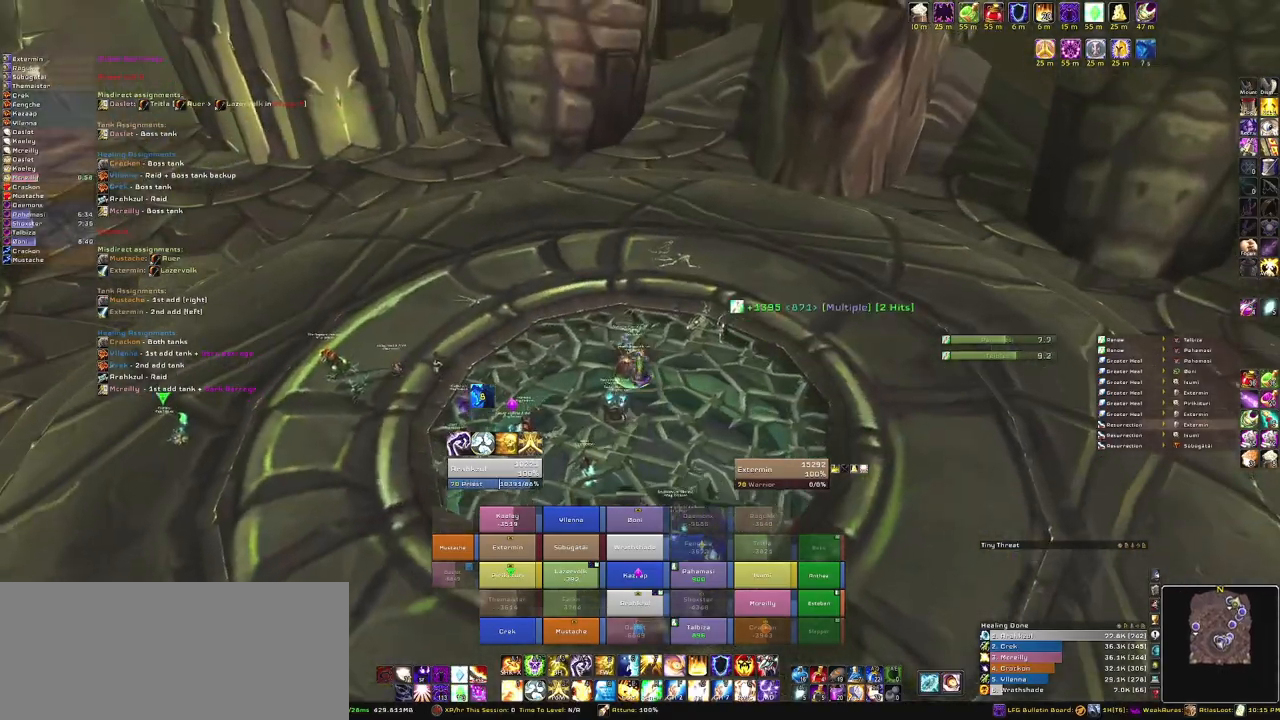
{"keys": [], "mouse": ["right"], "events": [[267, "w", "up"], [367, "d", "down"], [500, "d", "up"]]}
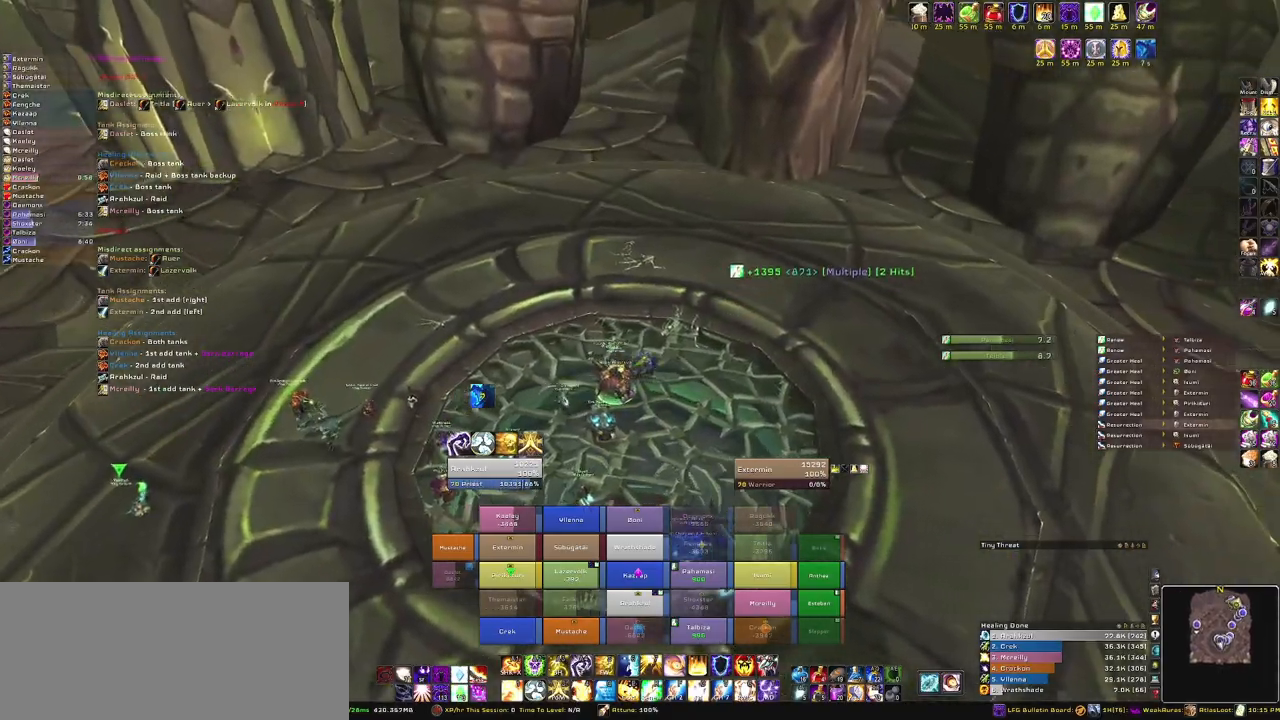
{"keys": ["w"], "mouse": ["right"], "events": [[100, "w", "down"]]}
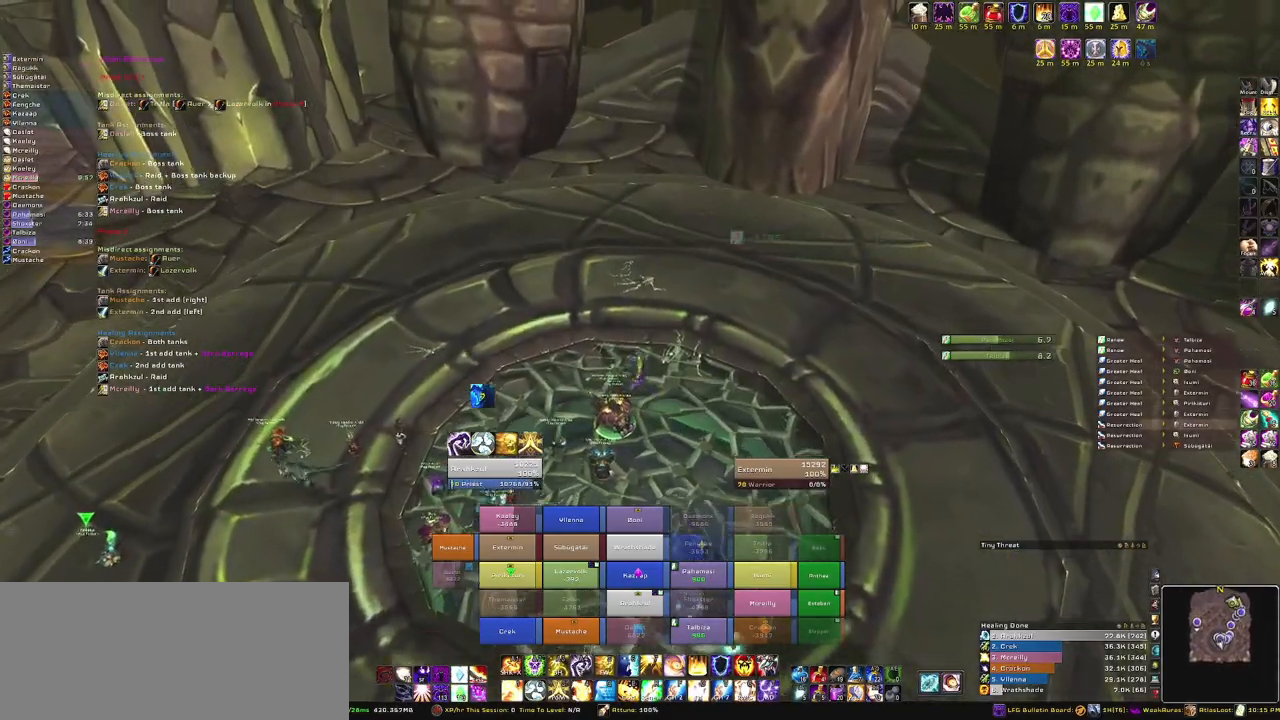
{"keys": ["w"], "mouse": ["right"], "events": []}
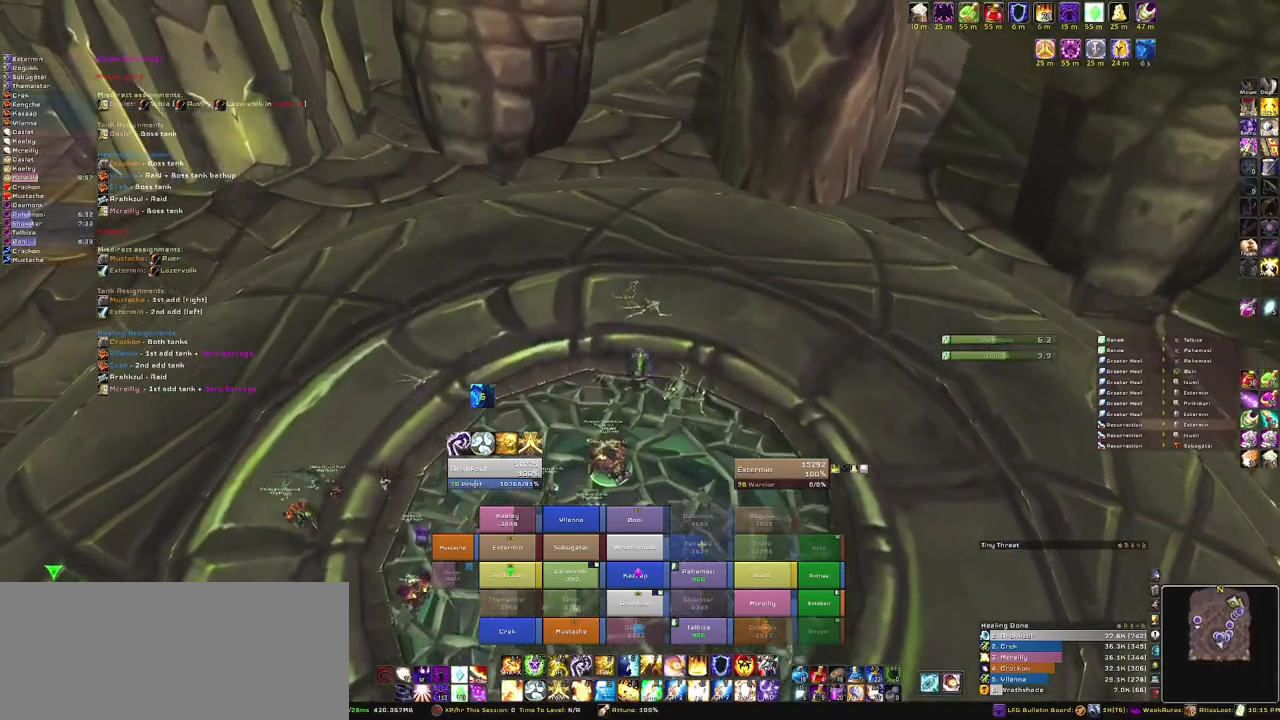
{"keys": ["w"], "mouse": ["right"], "events": []}
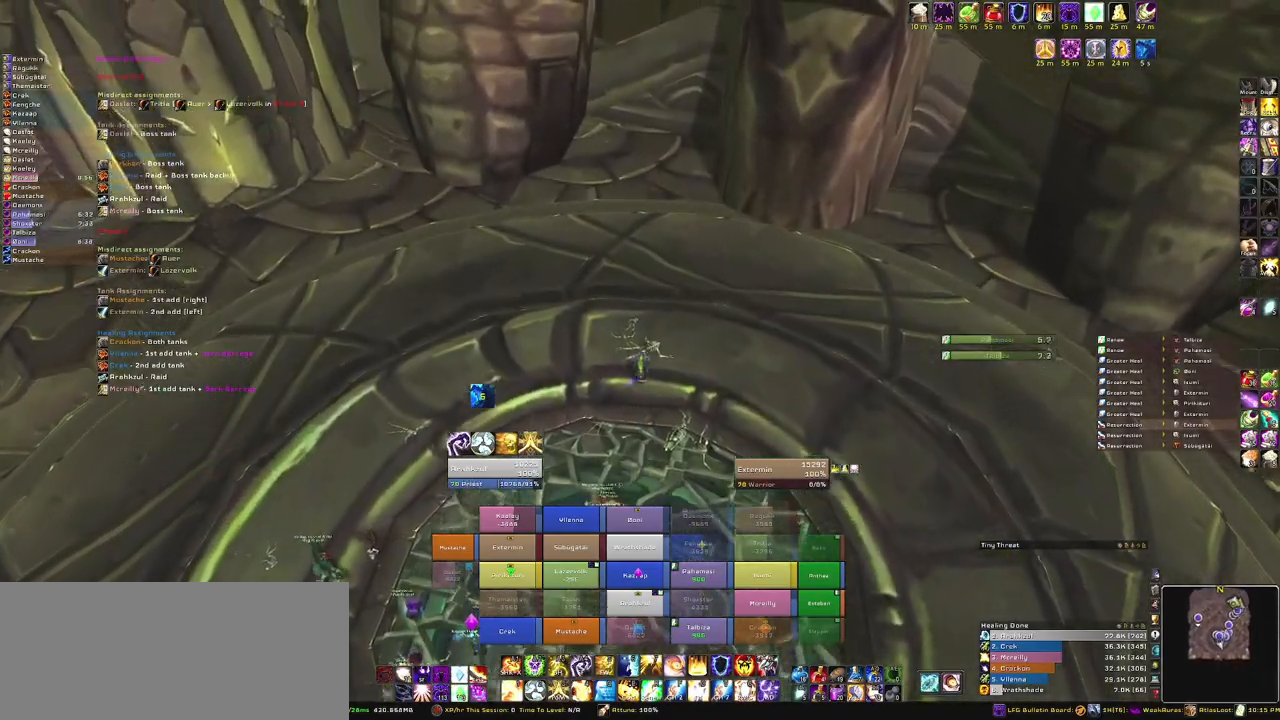
{"keys": ["w"], "mouse": ["right"], "events": []}
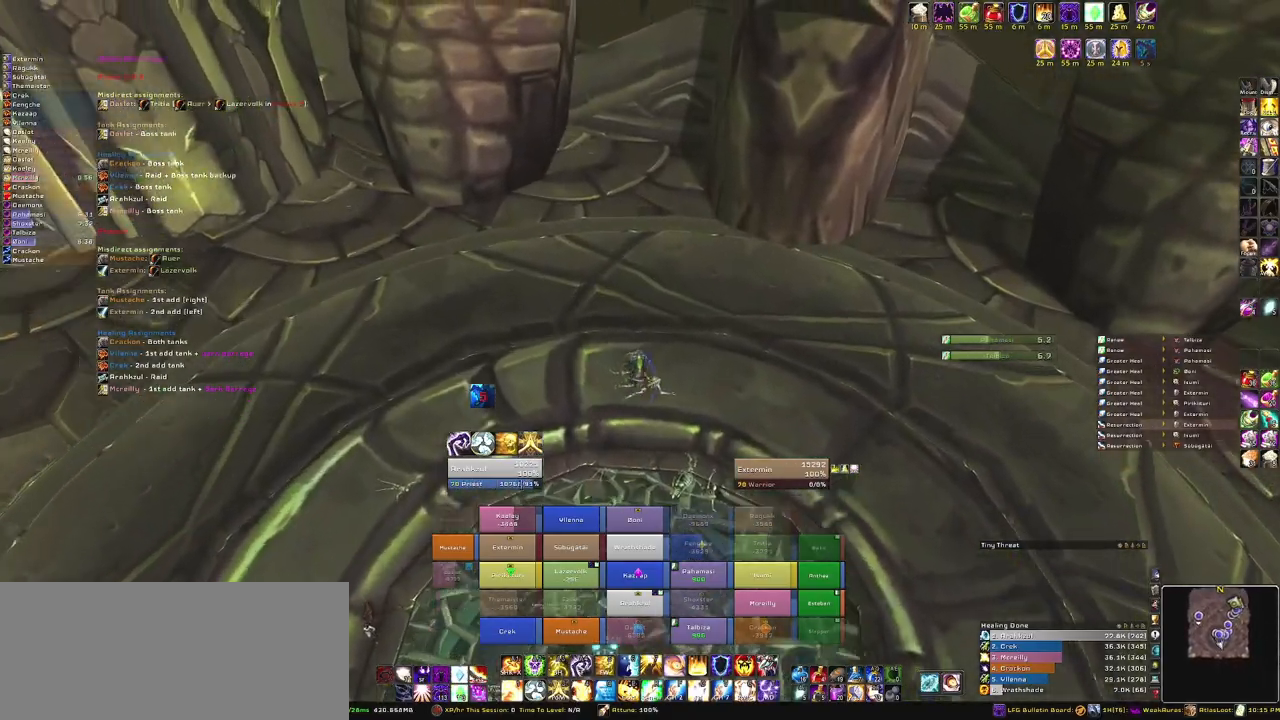
{"keys": ["a", "w"], "mouse": ["right"], "events": [[501, "a", "down"]]}
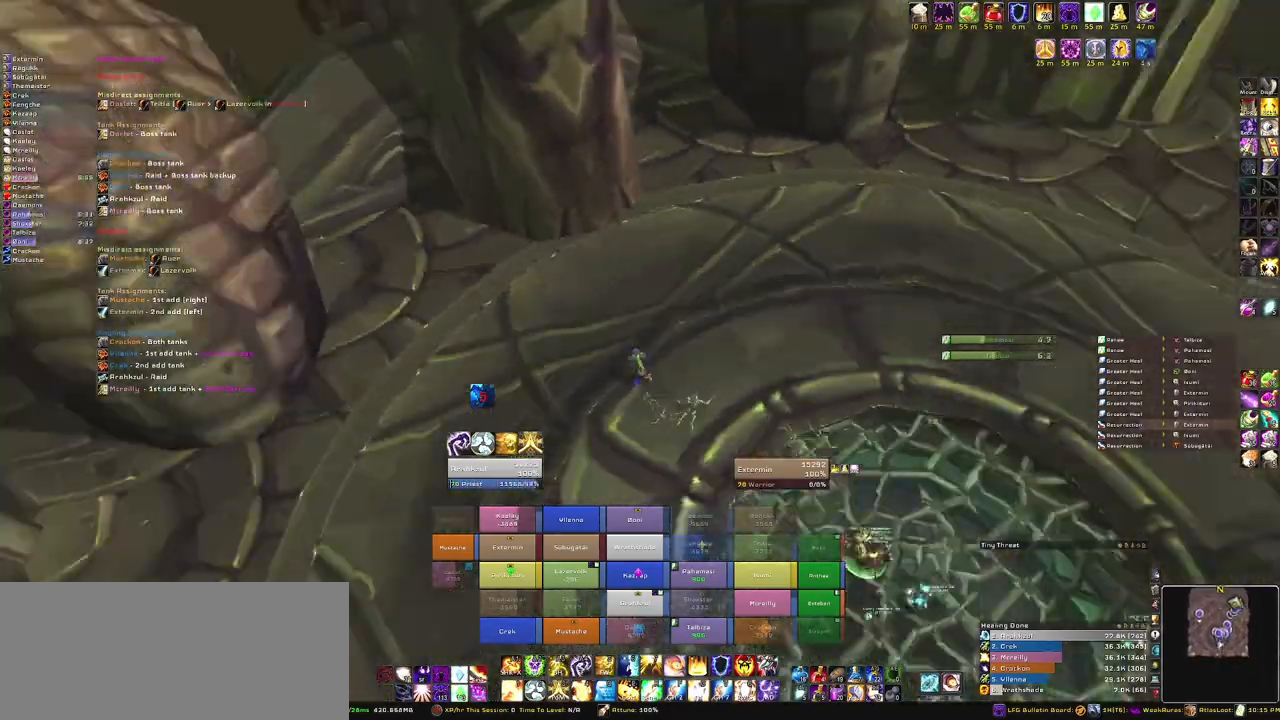
{"keys": ["s"], "mouse": ["right"], "events": [[33, "w", "up"], [267, "s", "down"], [367, "a", "up"]]}
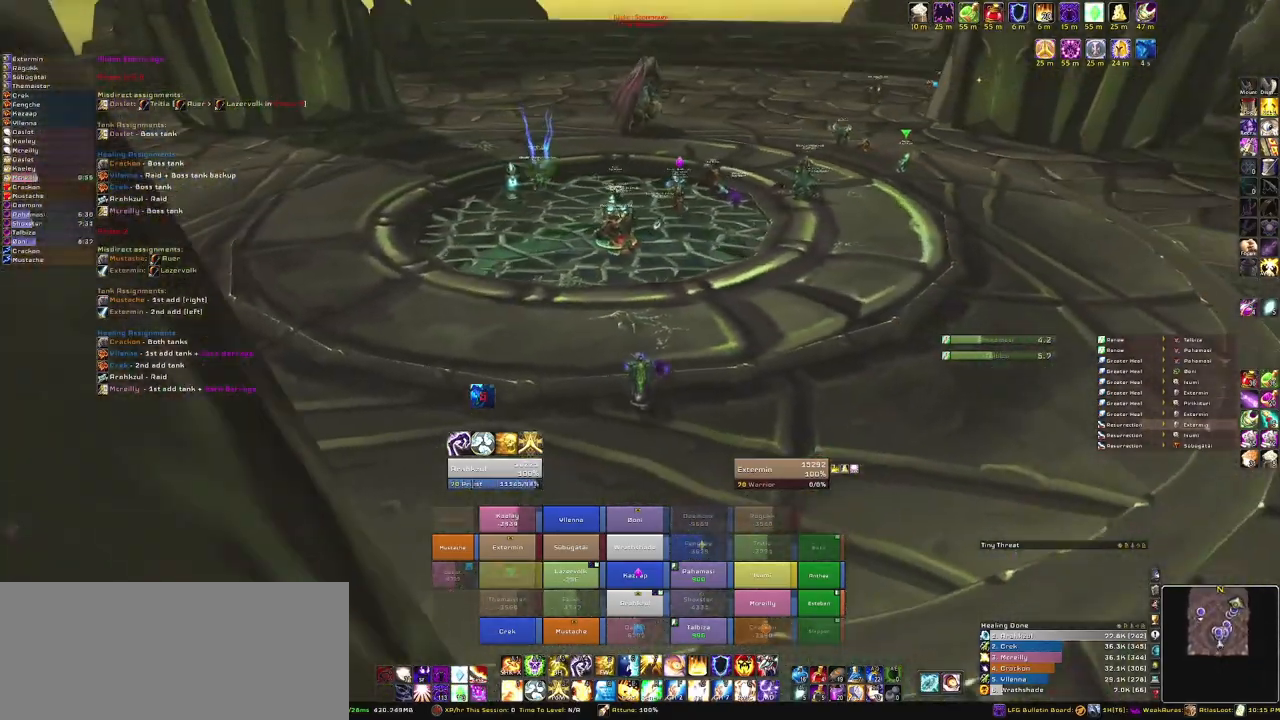
{"keys": ["d", "s"], "mouse": ["right"], "events": [[401, "d", "down"]]}
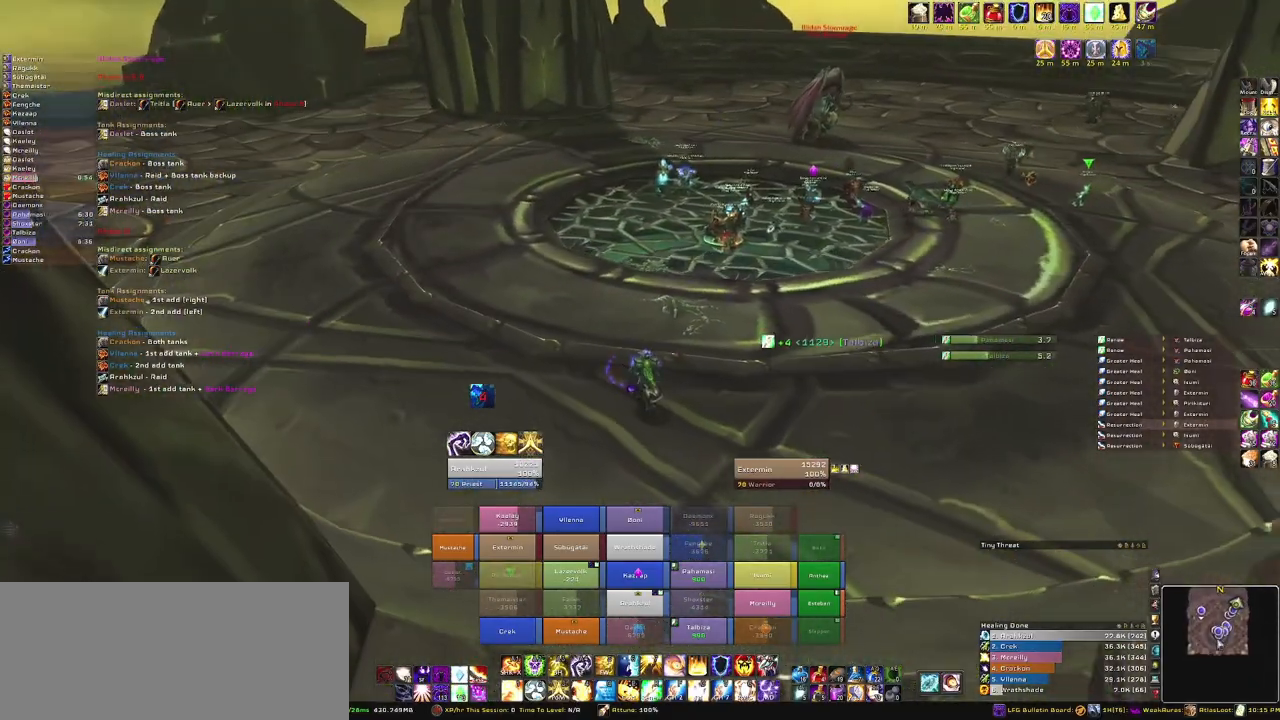
{"keys": ["s"], "mouse": ["right"], "events": [[367, "d", "up"]]}
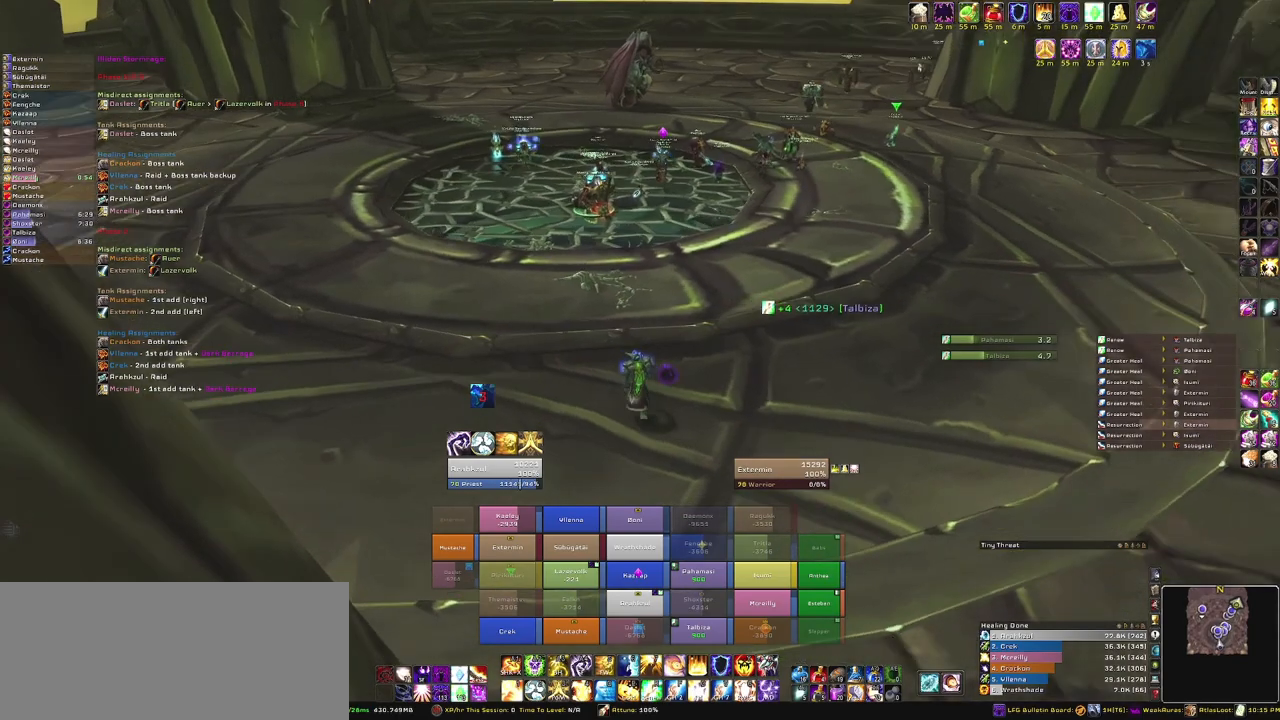
{"keys": ["w"], "mouse": ["right"], "events": [[100, "a", "down"], [100, "s", "up"], [334, "w", "down"], [367, "a", "up"]]}
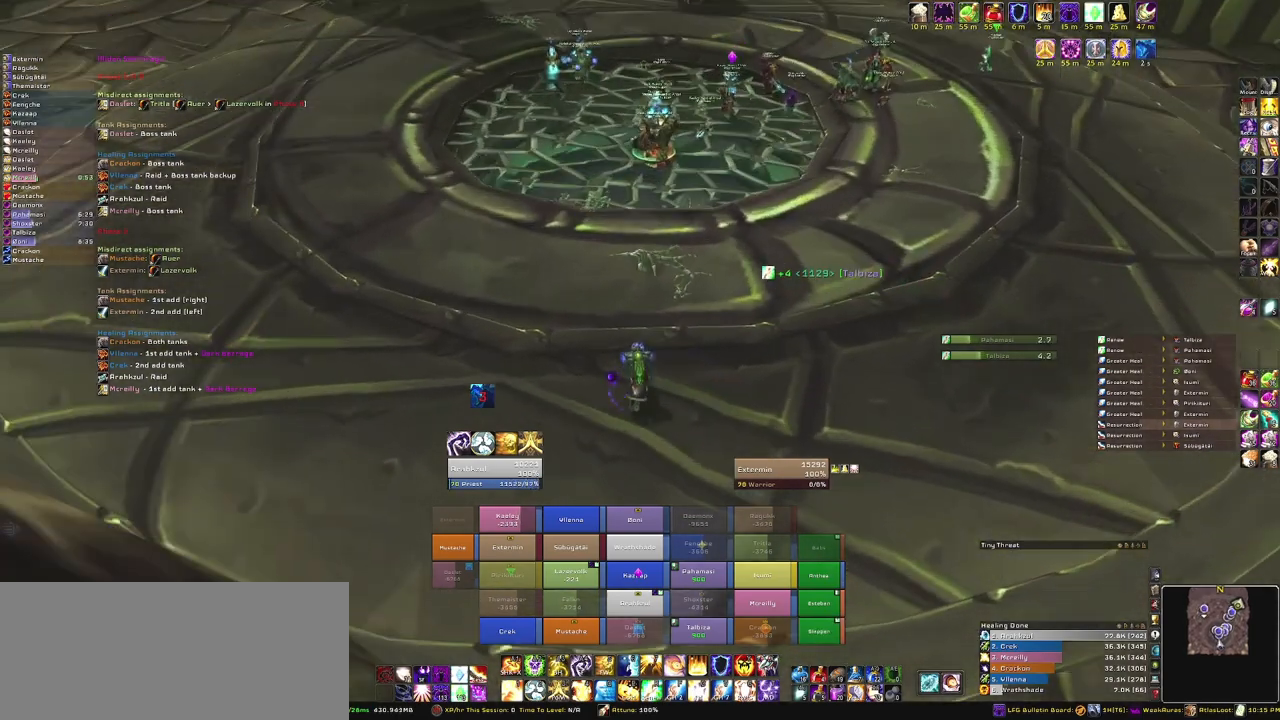
{"keys": ["w"], "mouse": [], "events": [[167, "mouse_right", "up"]]}
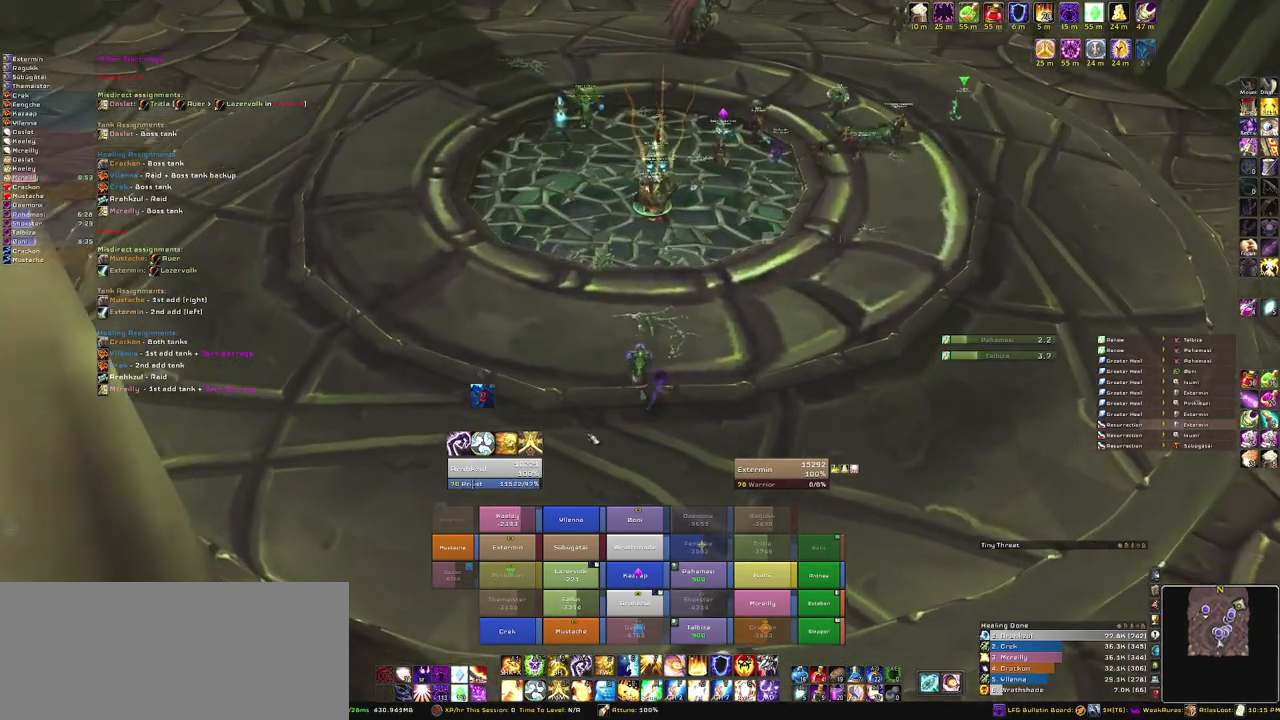
{"keys": ["r", "w"], "mouse": [], "events": [[501, "r", "down"]]}
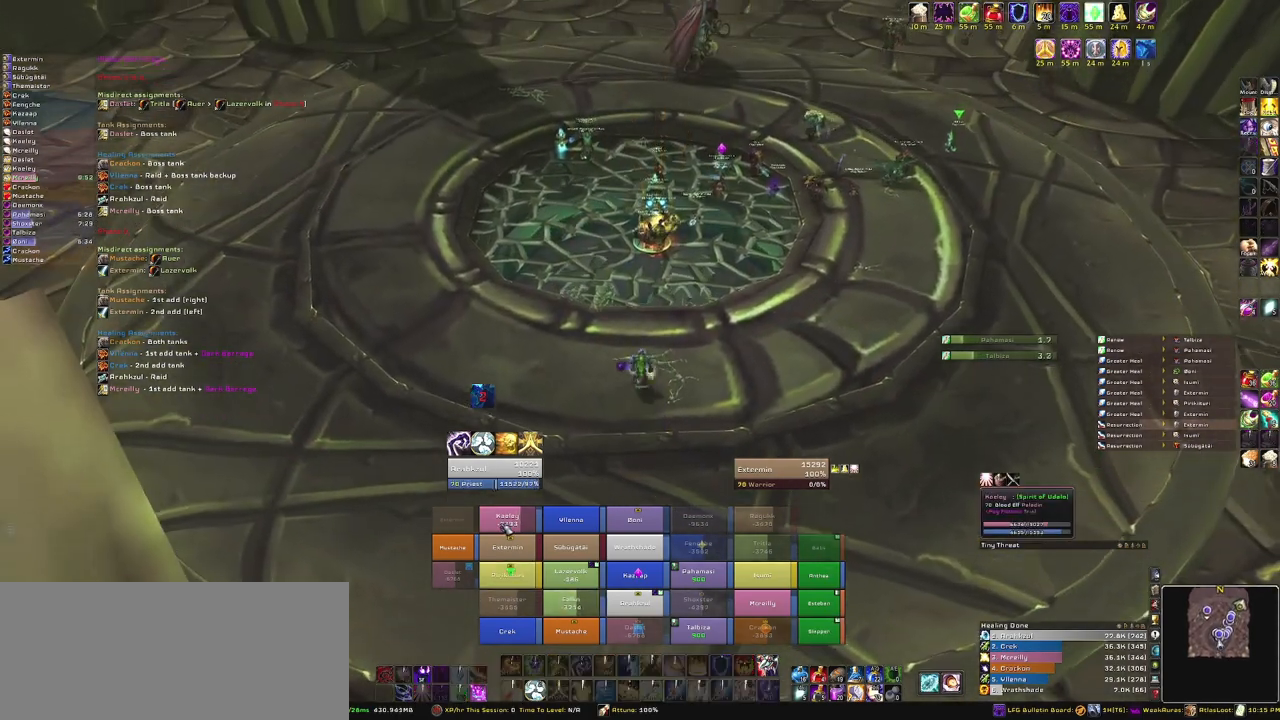
{"keys": ["w"], "mouse": [], "events": [[133, "r", "up"]]}
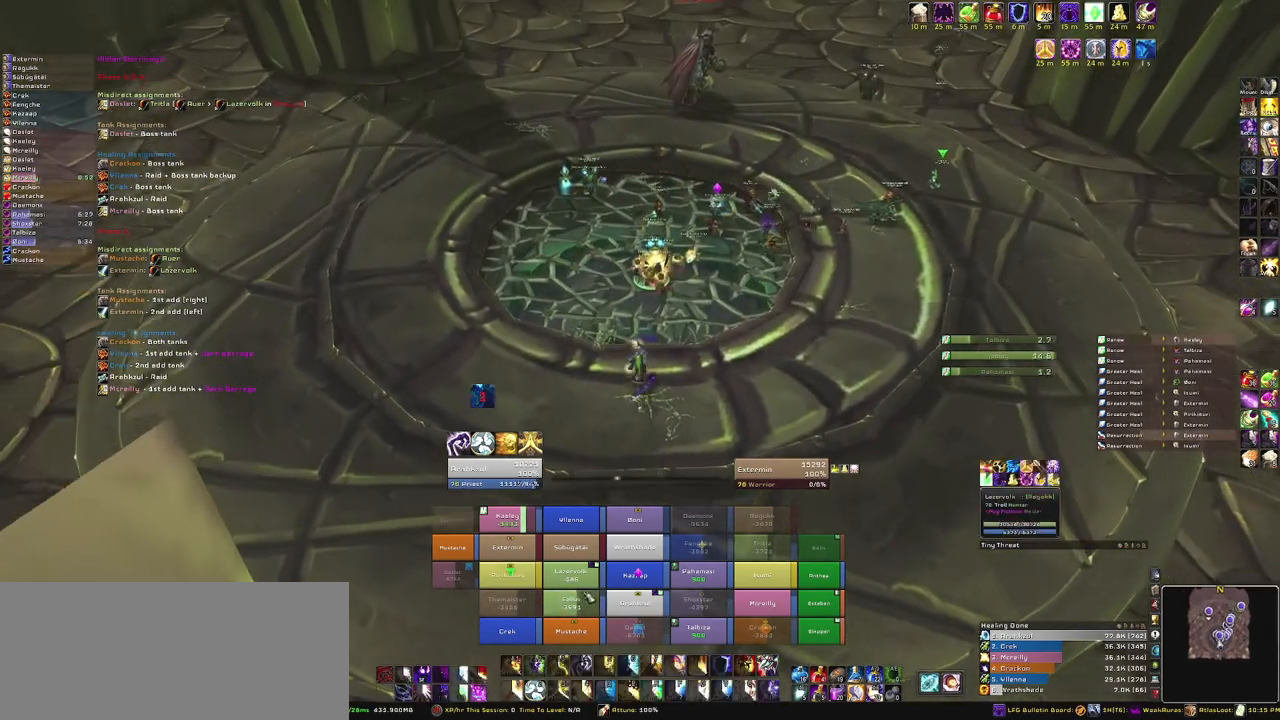
{"keys": ["w"], "mouse": [], "events": []}
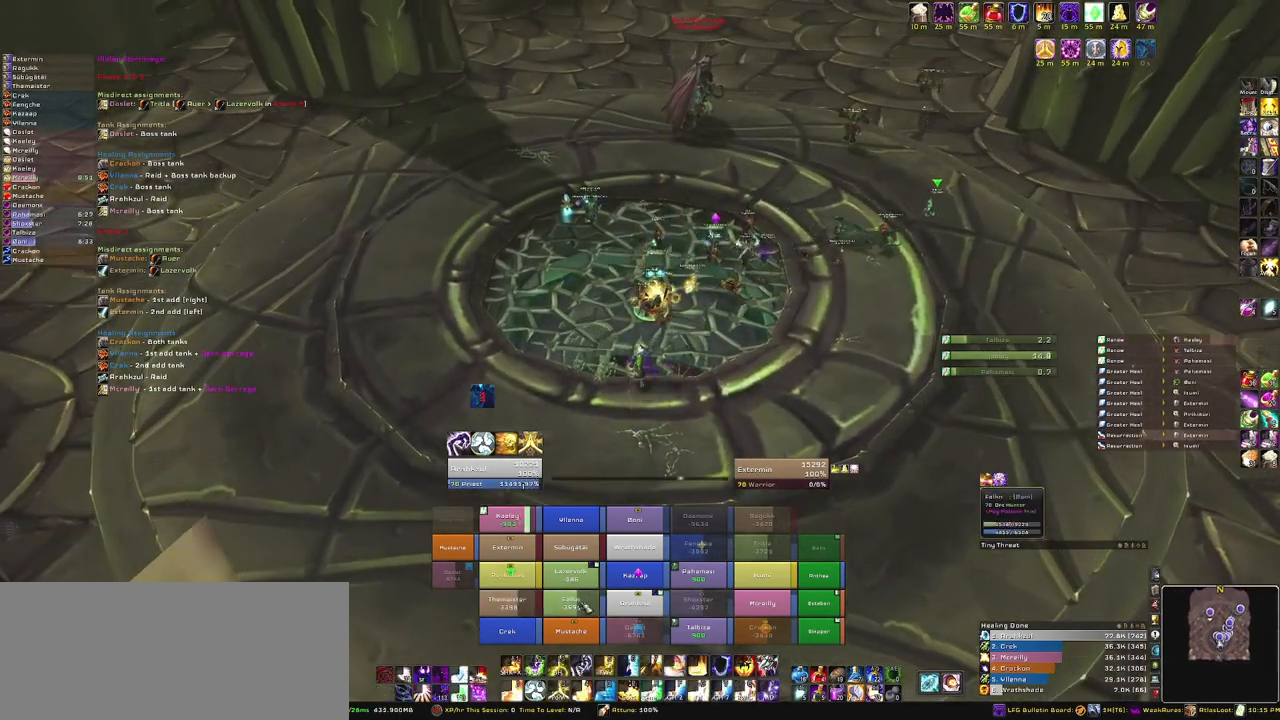
{"keys": ["r", "w"], "mouse": [], "events": [[300, "r", "down"]]}
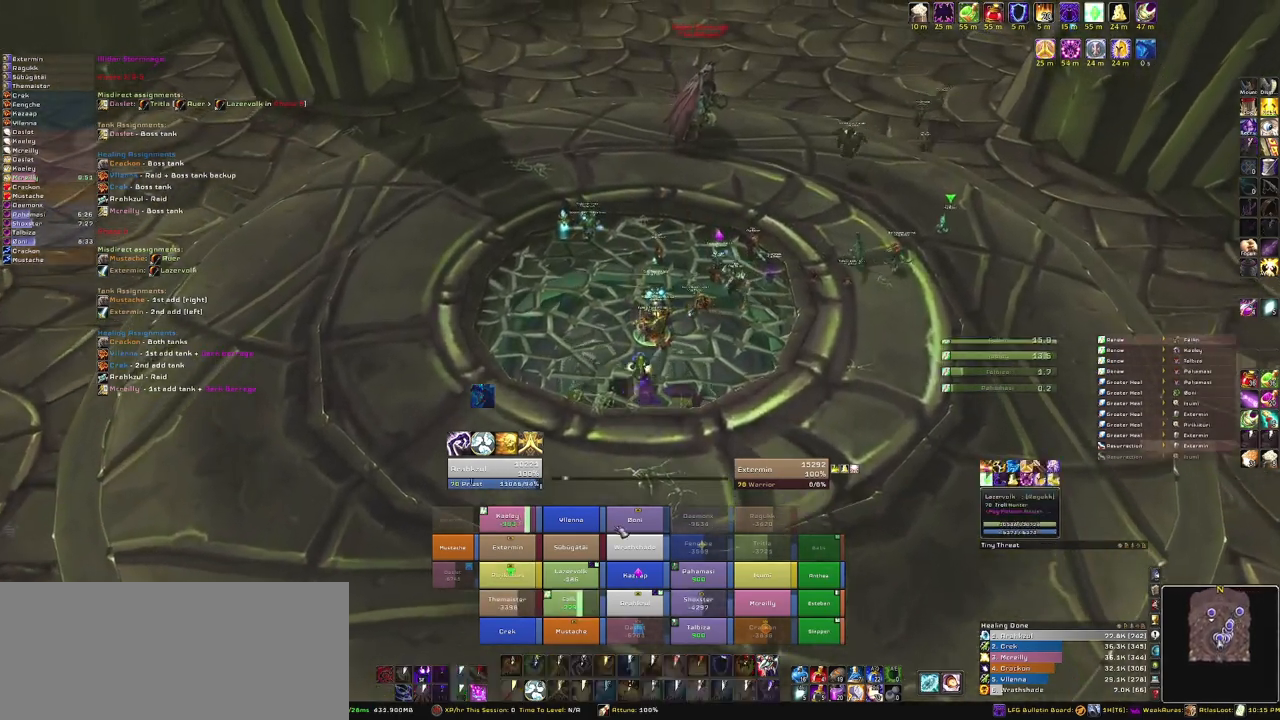
{"keys": ["w"], "mouse": ["right"], "events": [[34, "r", "up"], [134, "mouse_right", "down"], [200, "a", "down"], [434, "a", "up"]]}